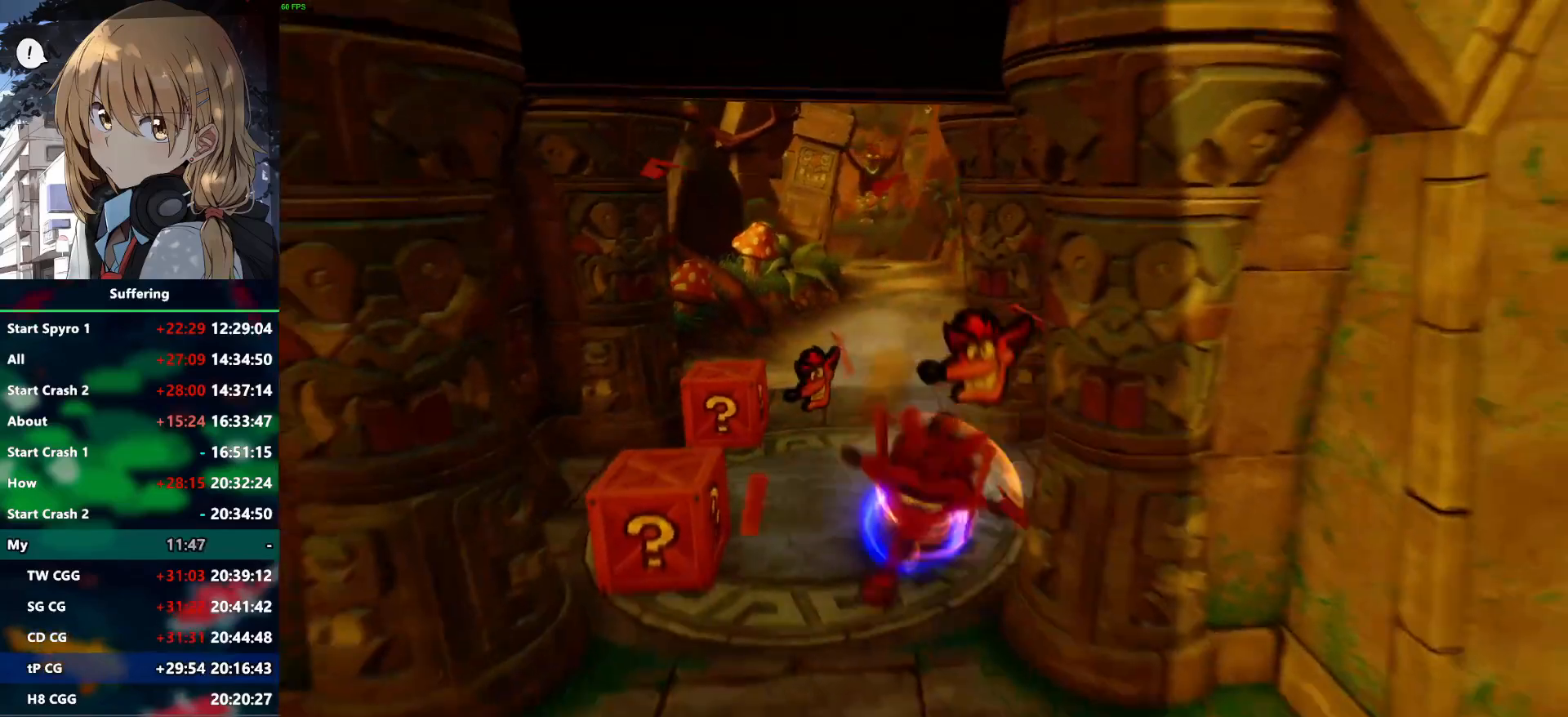
Gameplay with a controller (PlayStation layout); each line is a JSON object with the inputs held at the frame after it. "events" lists button and stick changes between this image and that frame as [ms after this image, input, new state], when the widget could be followed in between.
{"buttons": ["R1"], "left_stick": "down", "right_stick": "center", "events": [[417, "R1", "down"]]}
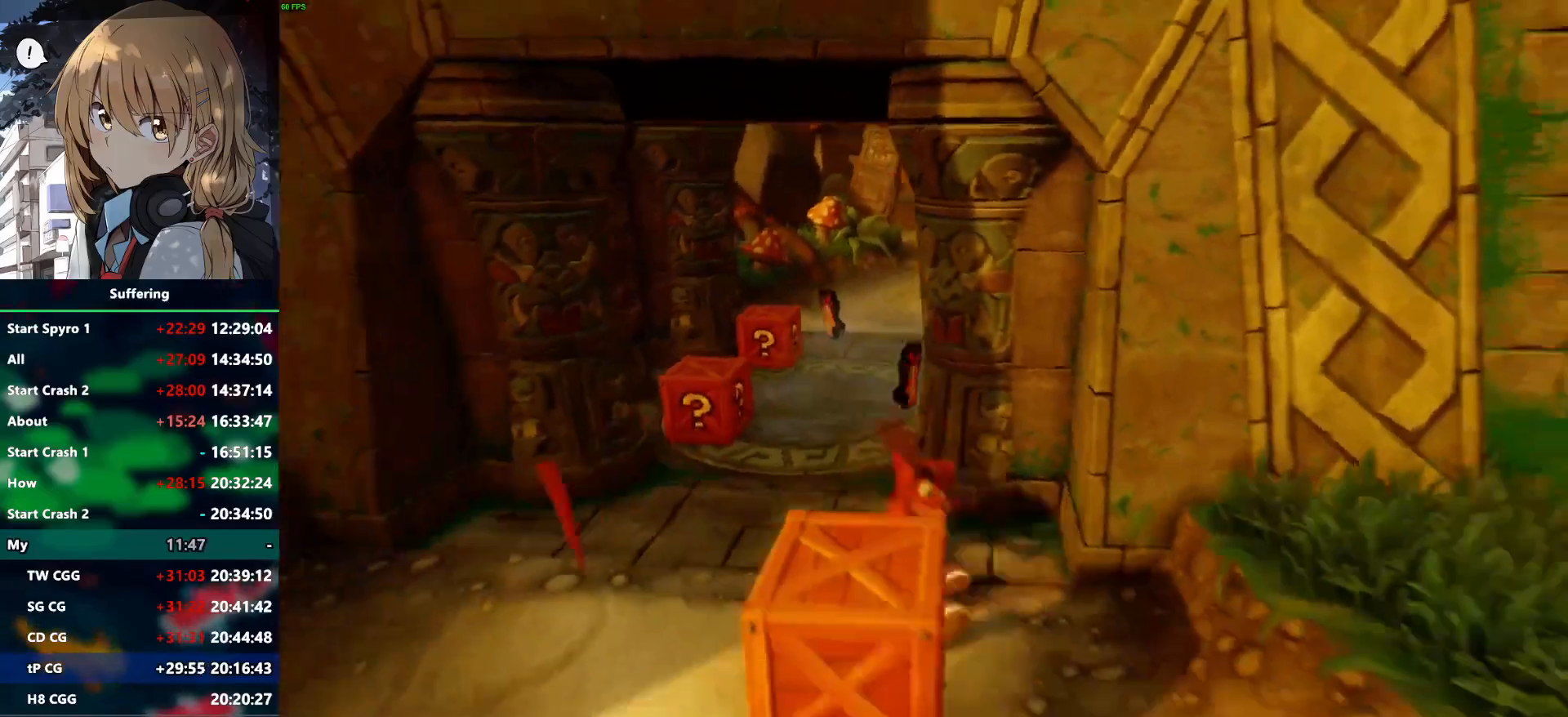
{"buttons": ["SQUARE"], "left_stick": "down", "right_stick": "center", "events": [[117, "CROSS", "down"], [317, "SQUARE", "down"], [433, "R1", "up"], [450, "CROSS", "up"]]}
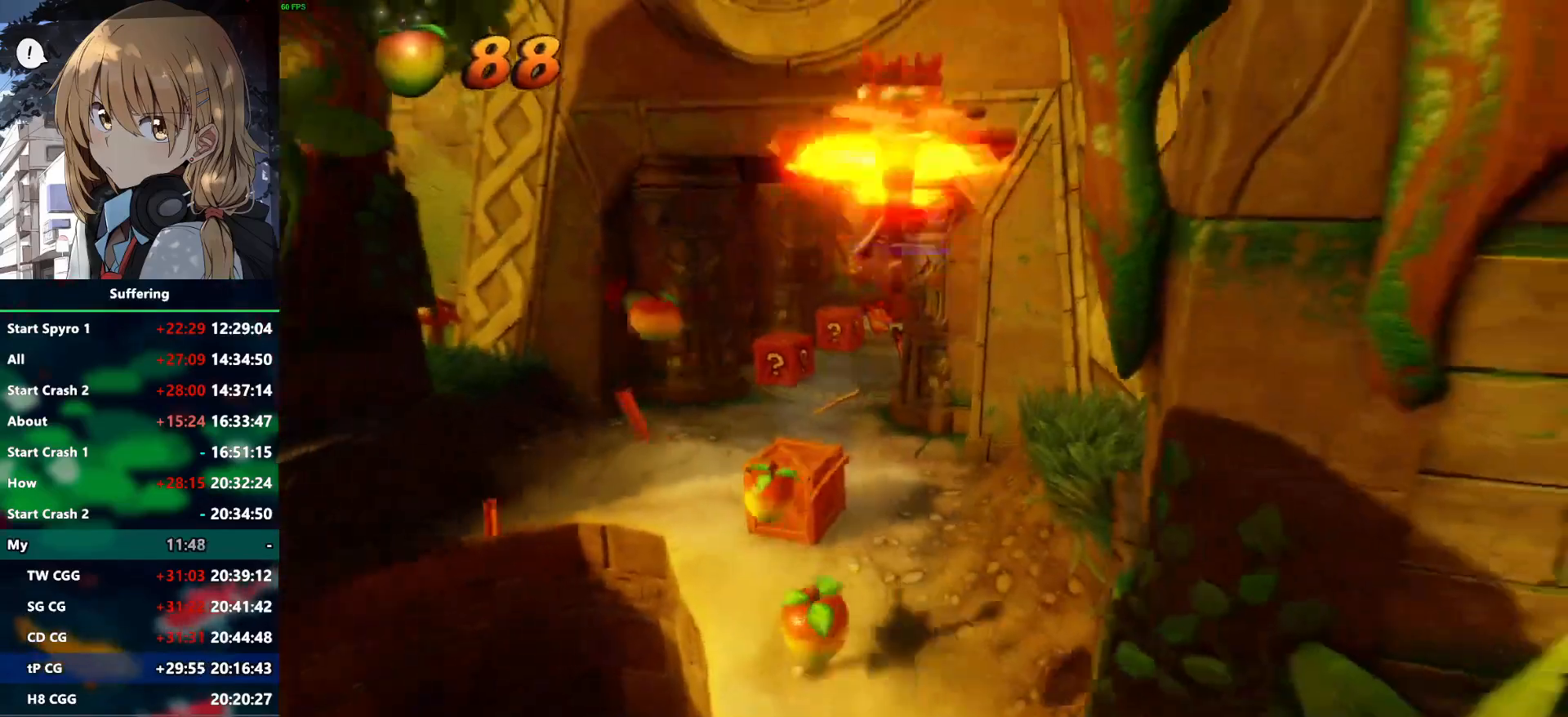
{"buttons": [], "left_stick": "down", "right_stick": "center", "events": [[17, "SQUARE", "up"]]}
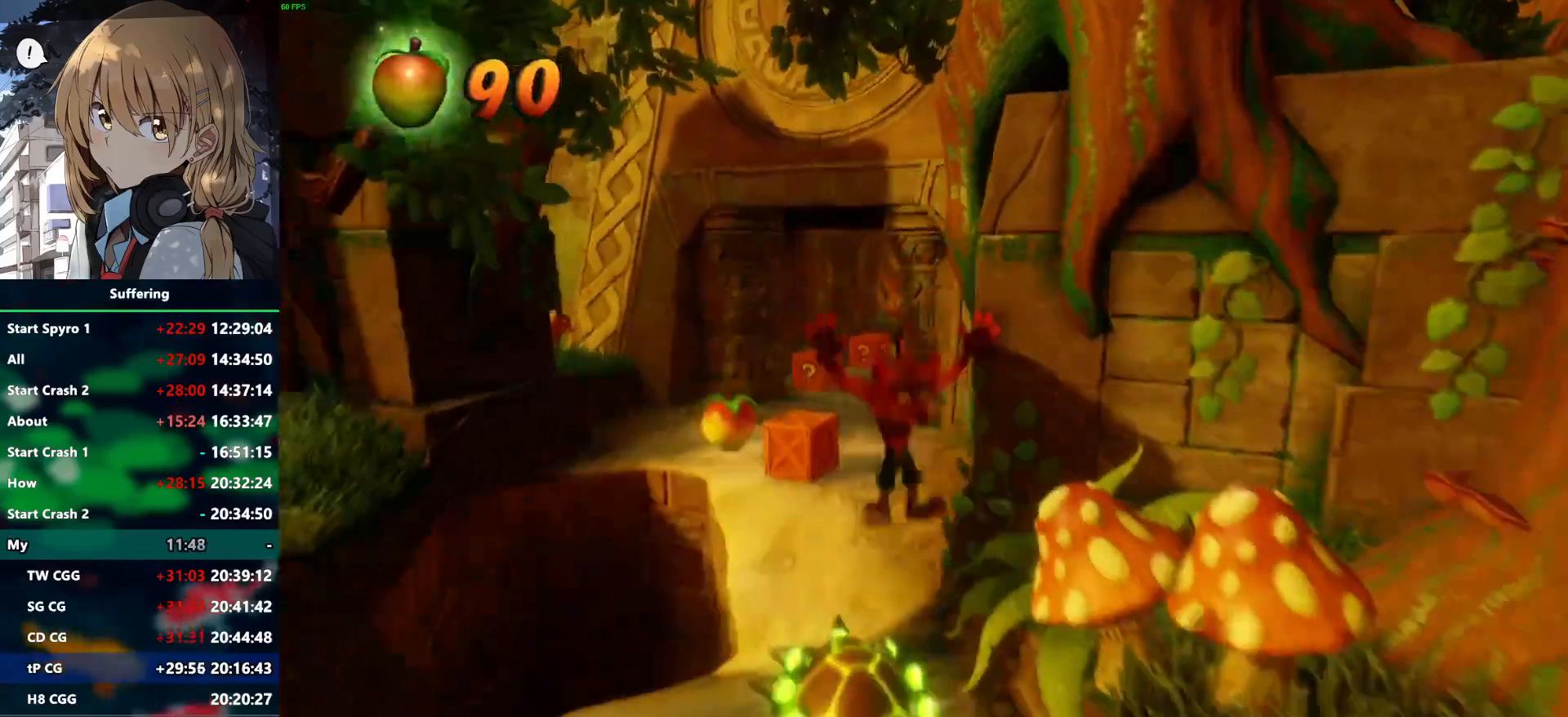
{"buttons": ["CROSS"], "left_stick": "down", "right_stick": "center", "events": [[117, "CROSS", "down"]]}
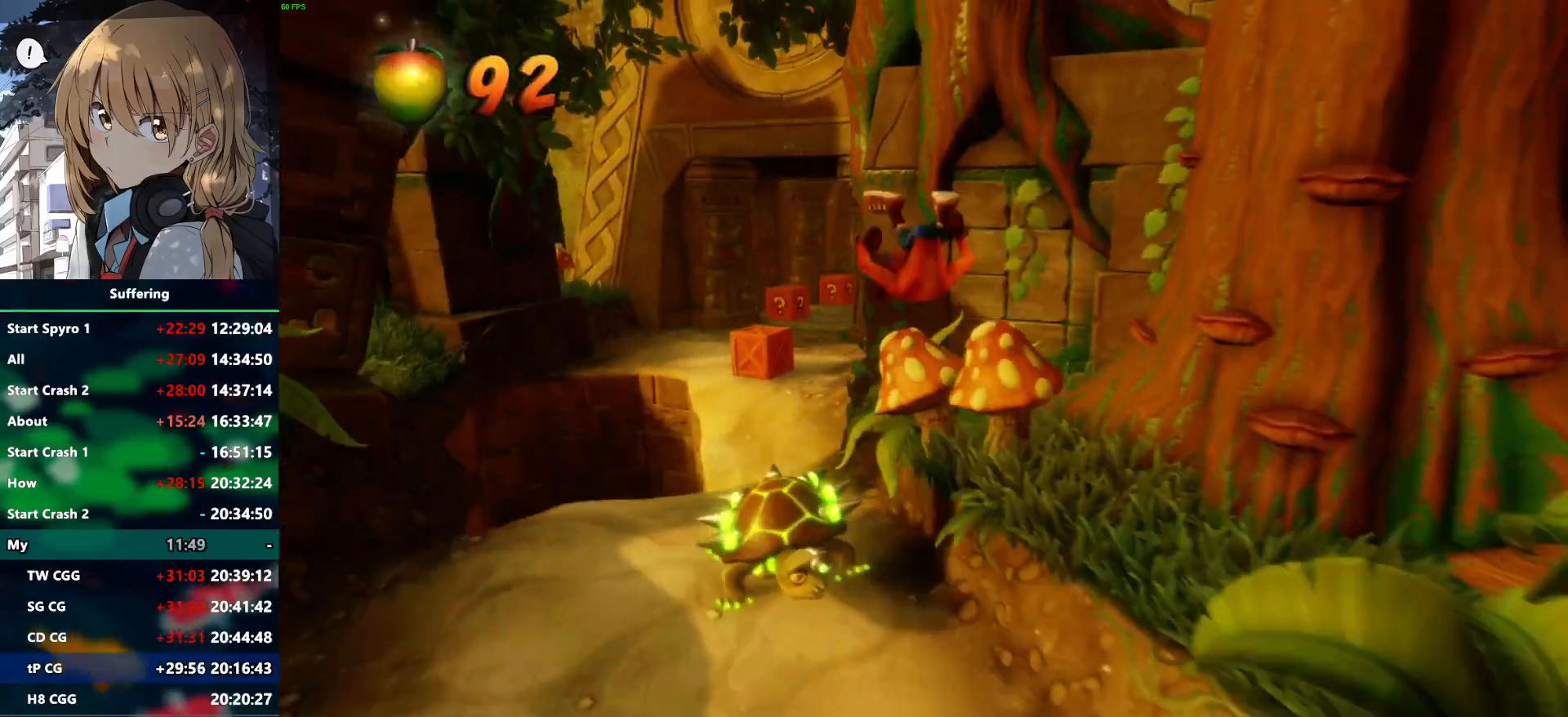
{"buttons": [], "left_stick": "down", "right_stick": "center", "events": [[500, "CROSS", "up"]]}
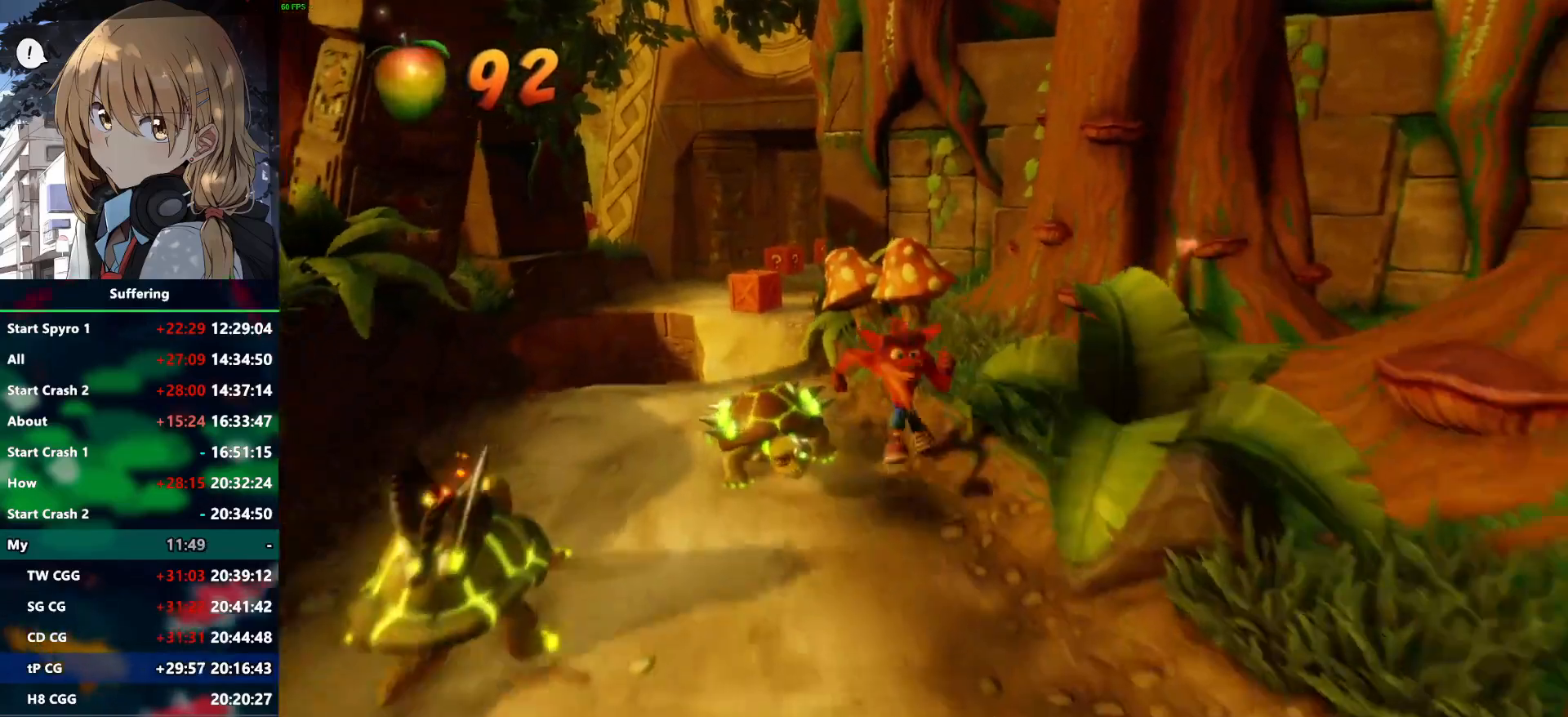
{"buttons": [], "left_stick": "down", "right_stick": "center", "events": []}
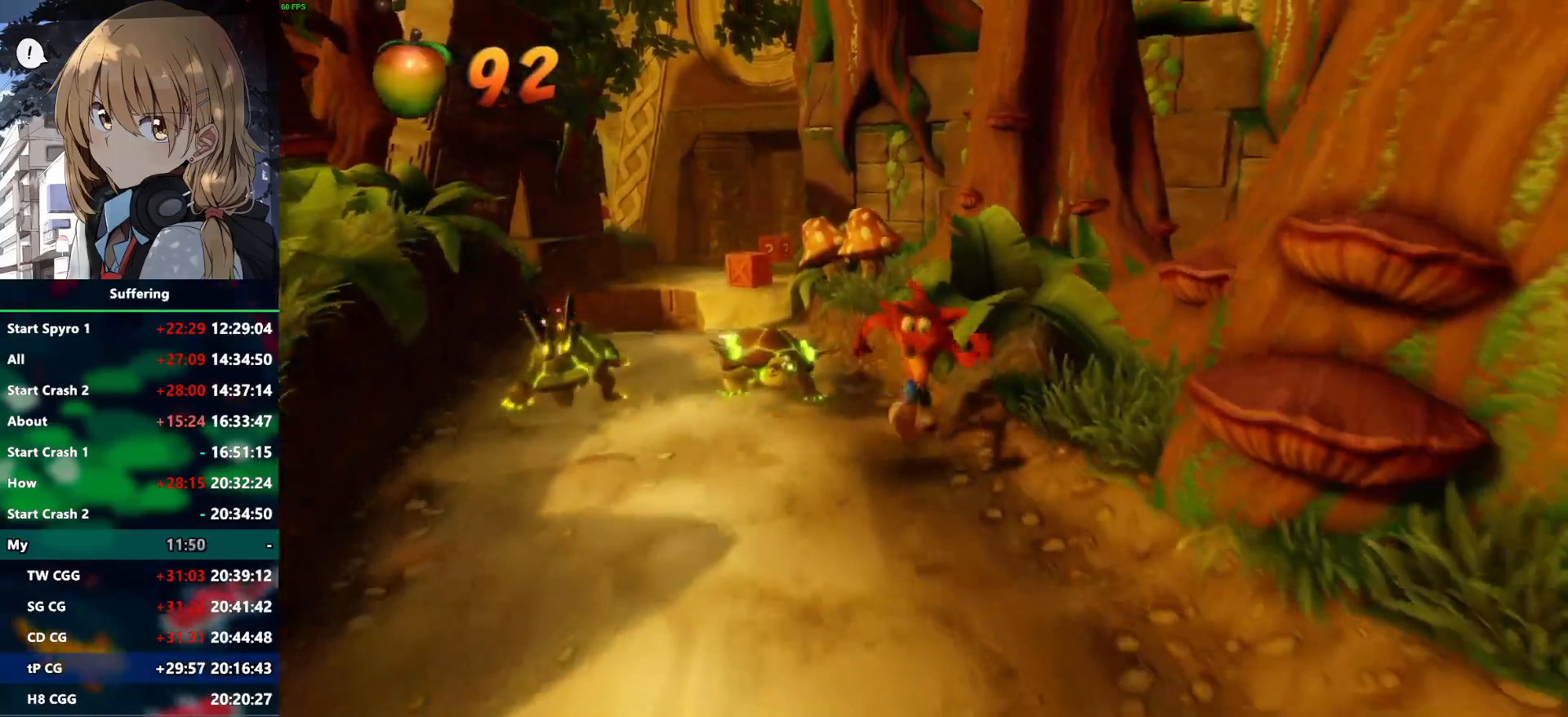
{"buttons": [], "left_stick": "down", "right_stick": "center", "events": [[50, "R1", "down"], [217, "R1", "up"], [283, "SQUARE", "down"], [433, "SQUARE", "up"]]}
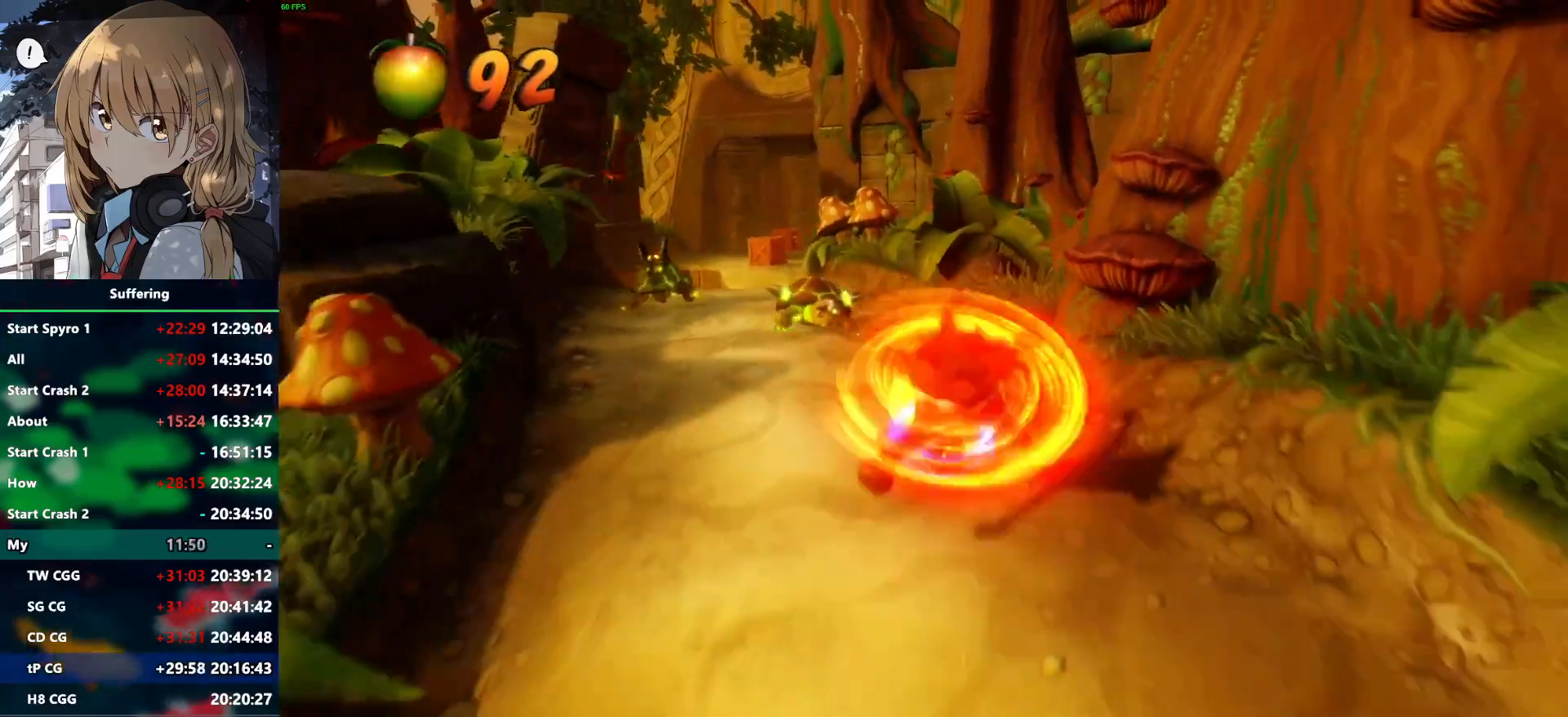
{"buttons": [], "left_stick": "down", "right_stick": "center", "events": []}
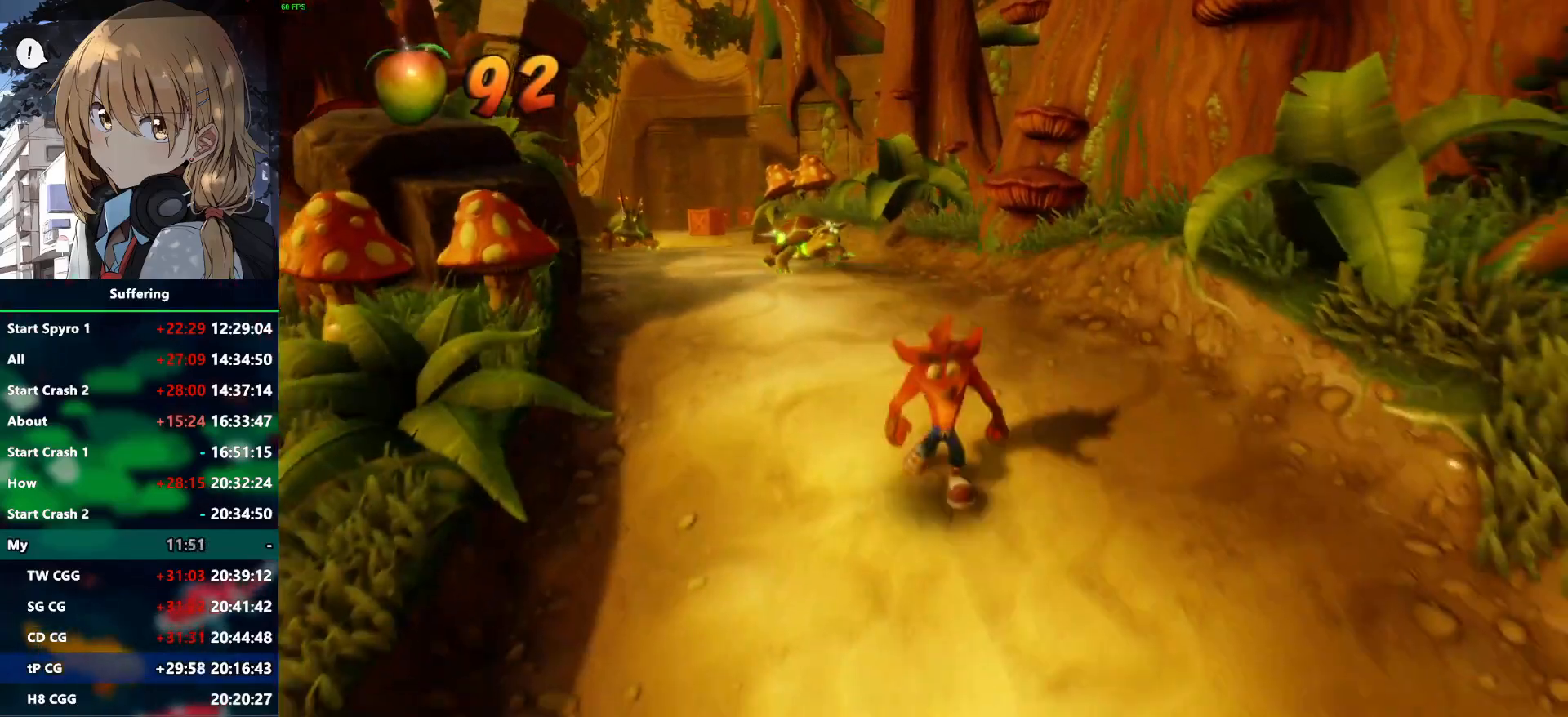
{"buttons": ["CROSS", "R1"], "left_stick": "down", "right_stick": "center", "events": [[17, "R1", "down"], [217, "CROSS", "down"]]}
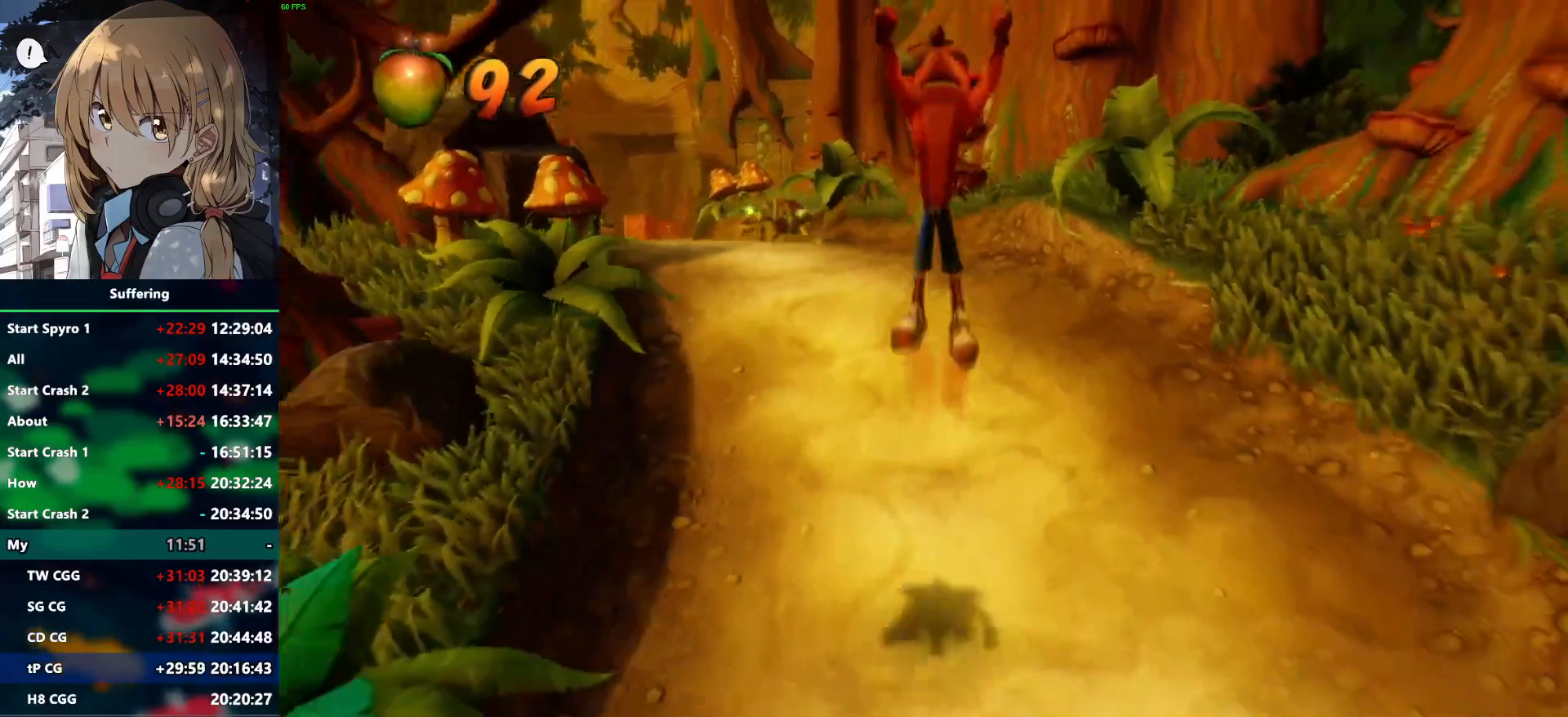
{"buttons": ["CROSS"], "left_stick": "down-left", "right_stick": "center", "events": [[283, "left_stick", "down-left"], [500, "R1", "up"]]}
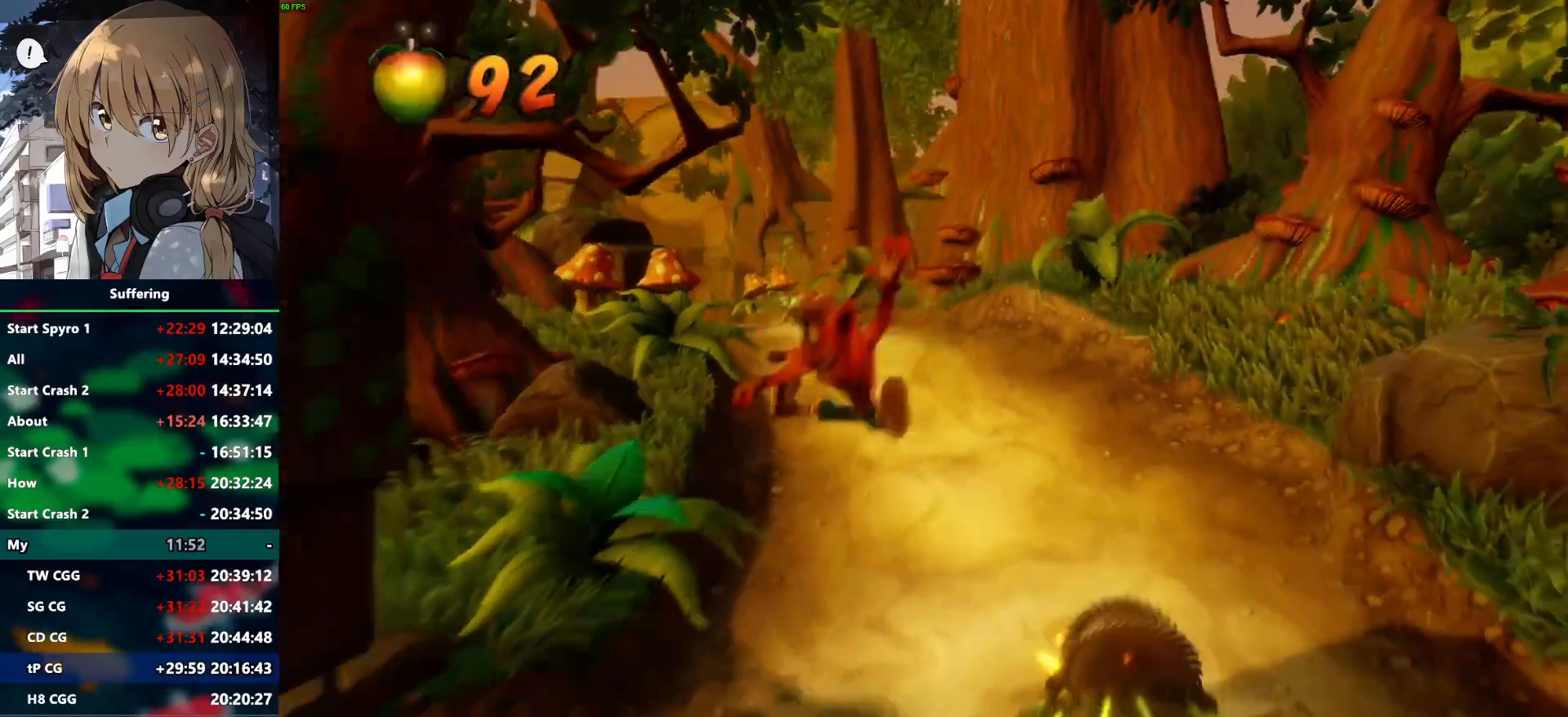
{"buttons": ["CROSS"], "left_stick": "down", "right_stick": "center", "events": [[17, "CROSS", "up"], [150, "CROSS", "down"], [267, "left_stick", "down"]]}
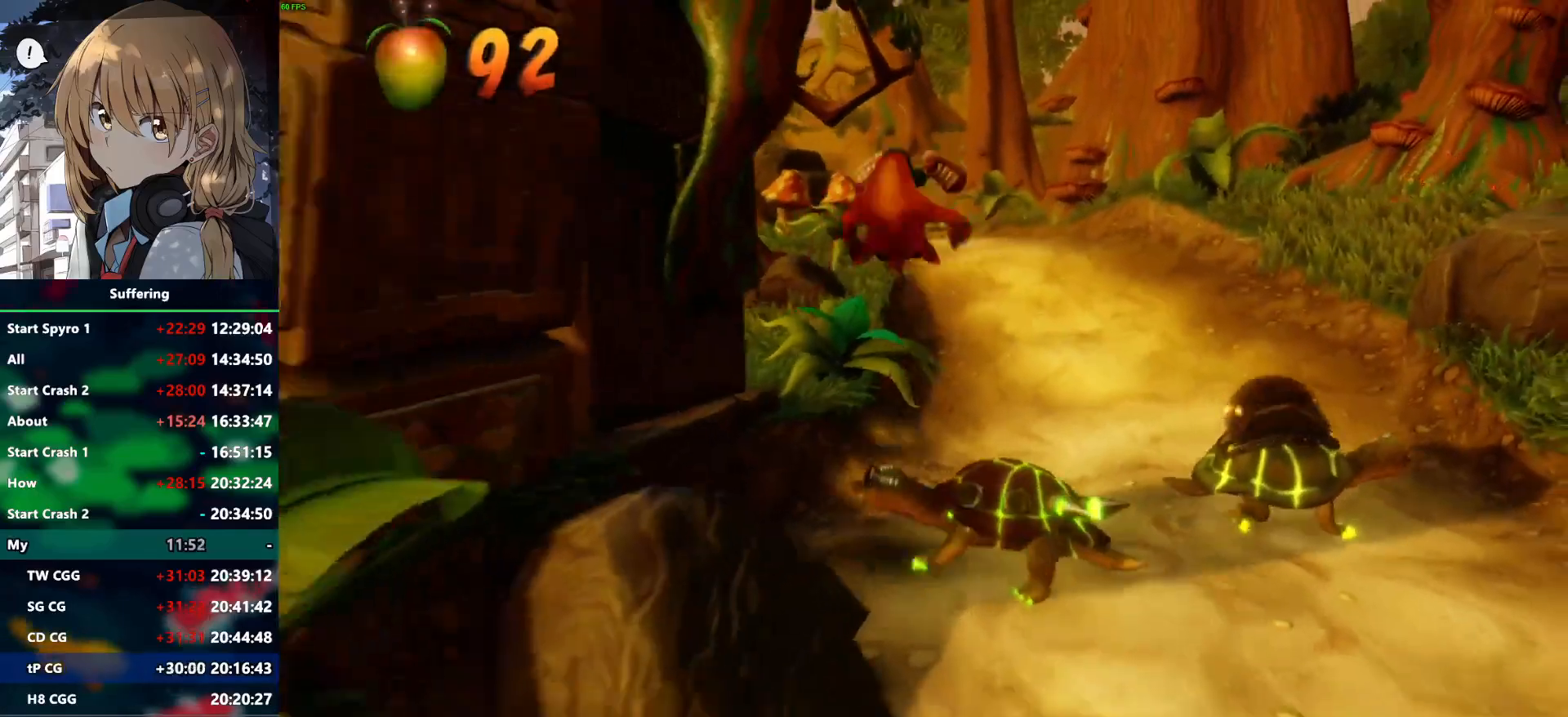
{"buttons": [], "left_stick": "down", "right_stick": "center", "events": [[317, "CROSS", "up"]]}
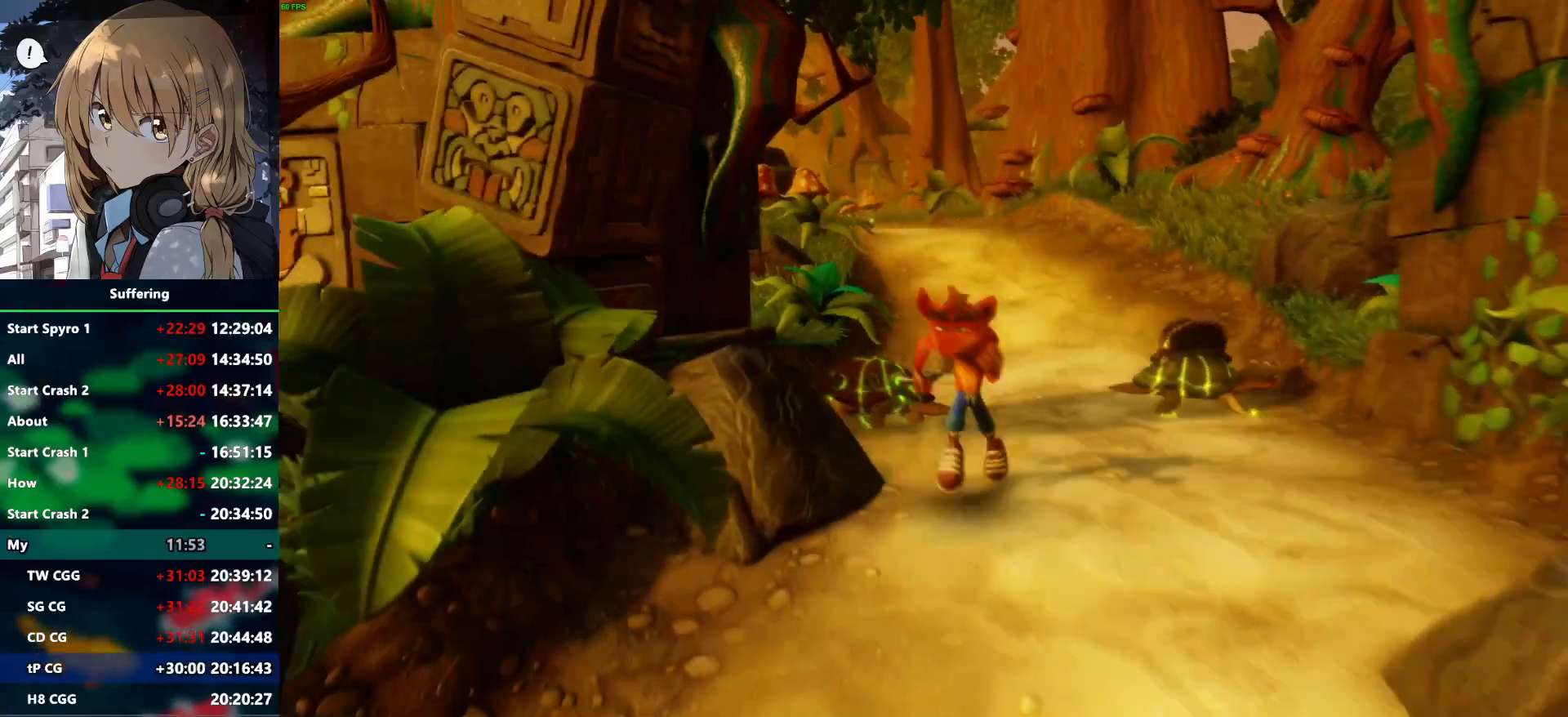
{"buttons": ["CROSS"], "left_stick": "down", "right_stick": "center", "events": [[100, "R1", "down"], [283, "R1", "up"], [283, "SQUARE", "down"], [383, "CROSS", "down"], [400, "SQUARE", "up"]]}
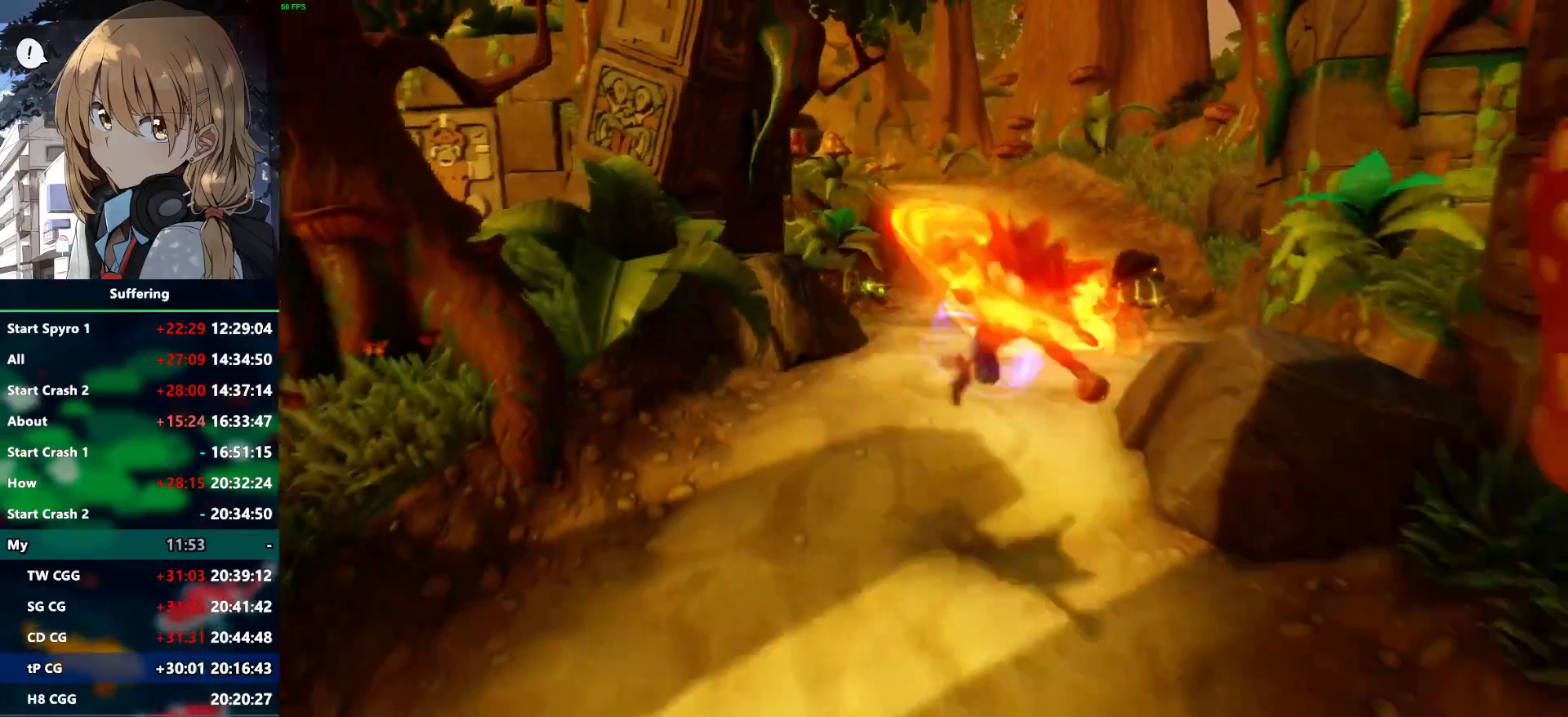
{"buttons": [], "left_stick": "down", "right_stick": "center", "events": [[233, "CROSS", "up"]]}
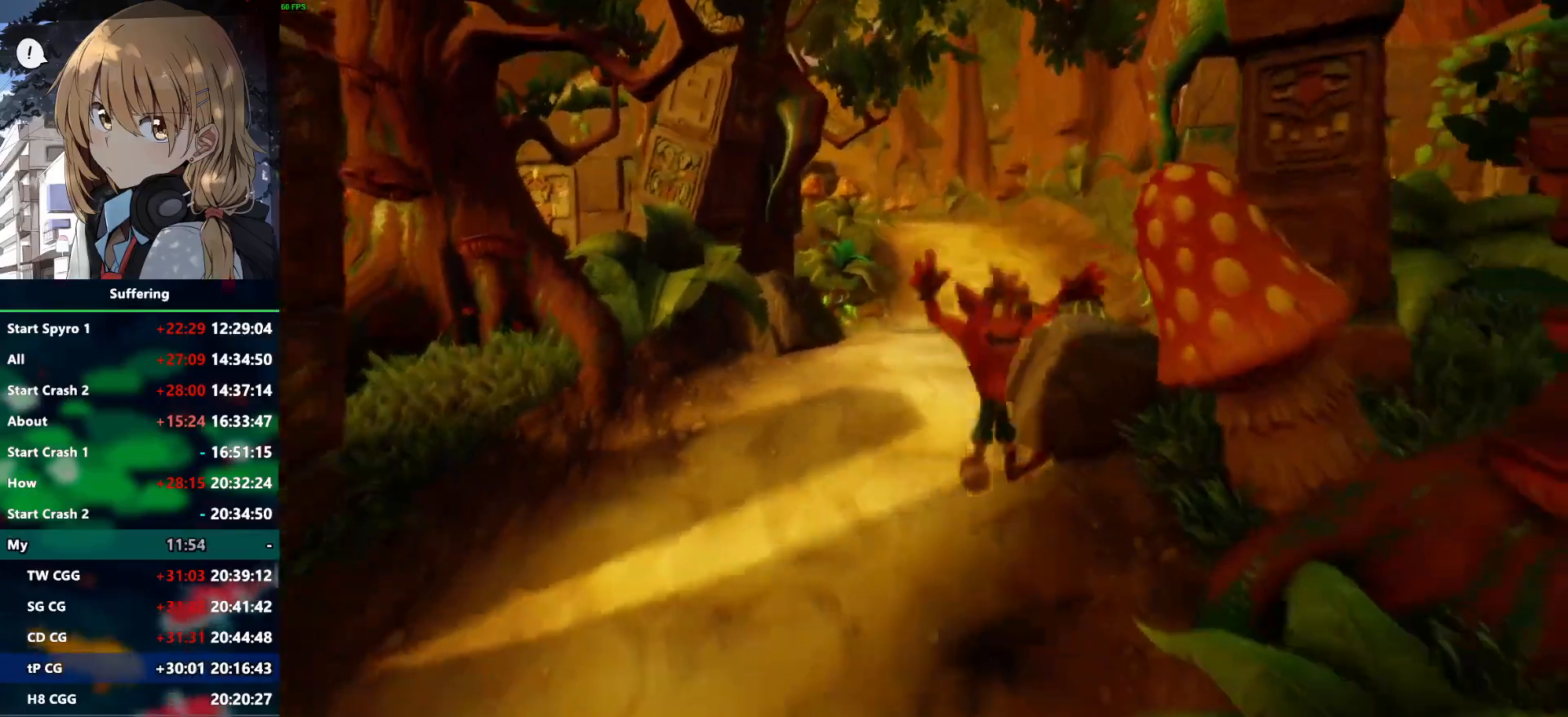
{"buttons": ["CROSS", "SQUARE", "R1"], "left_stick": "down", "right_stick": "center", "events": [[183, "R1", "down"], [250, "CROSS", "down"], [350, "SQUARE", "down"]]}
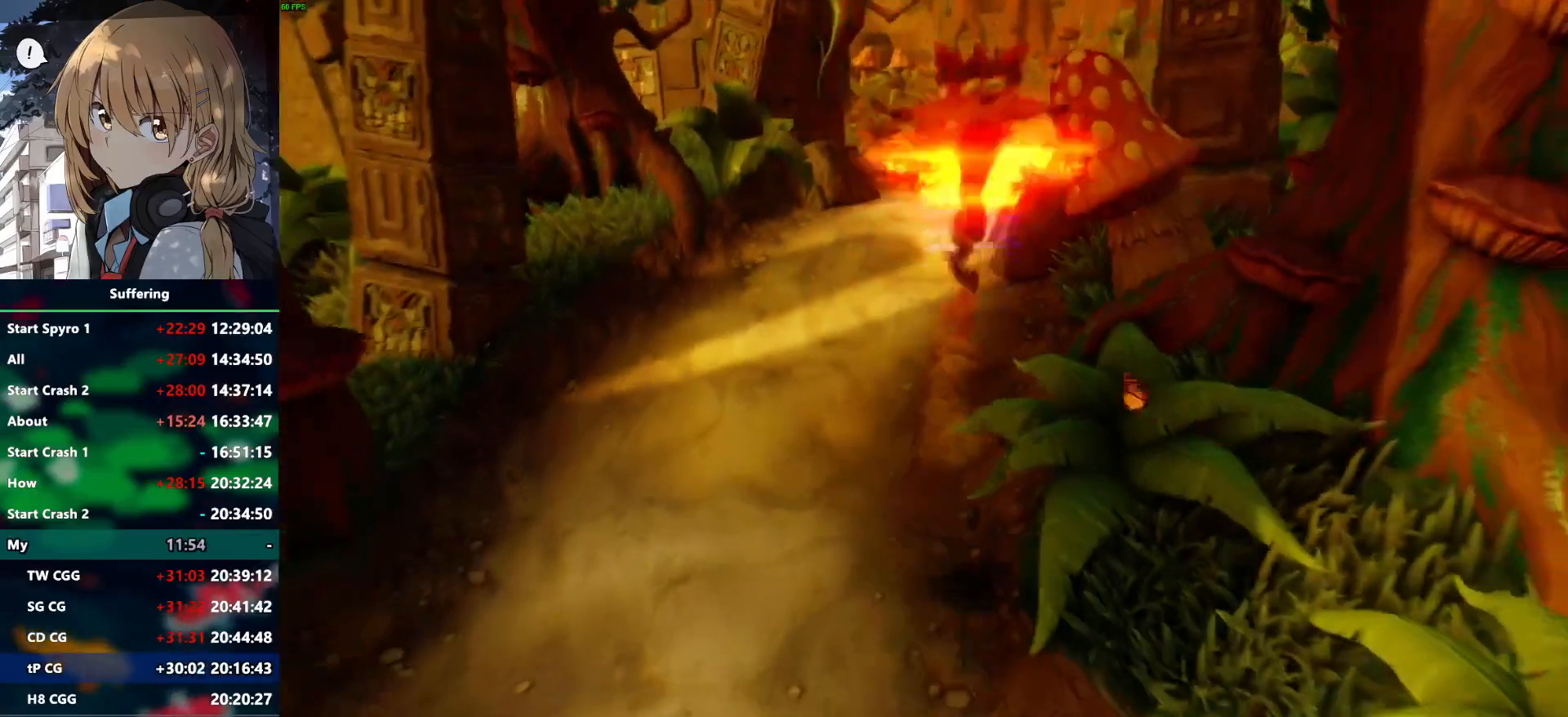
{"buttons": ["CROSS", "SQUARE", "R1"], "left_stick": "down", "right_stick": "center", "events": []}
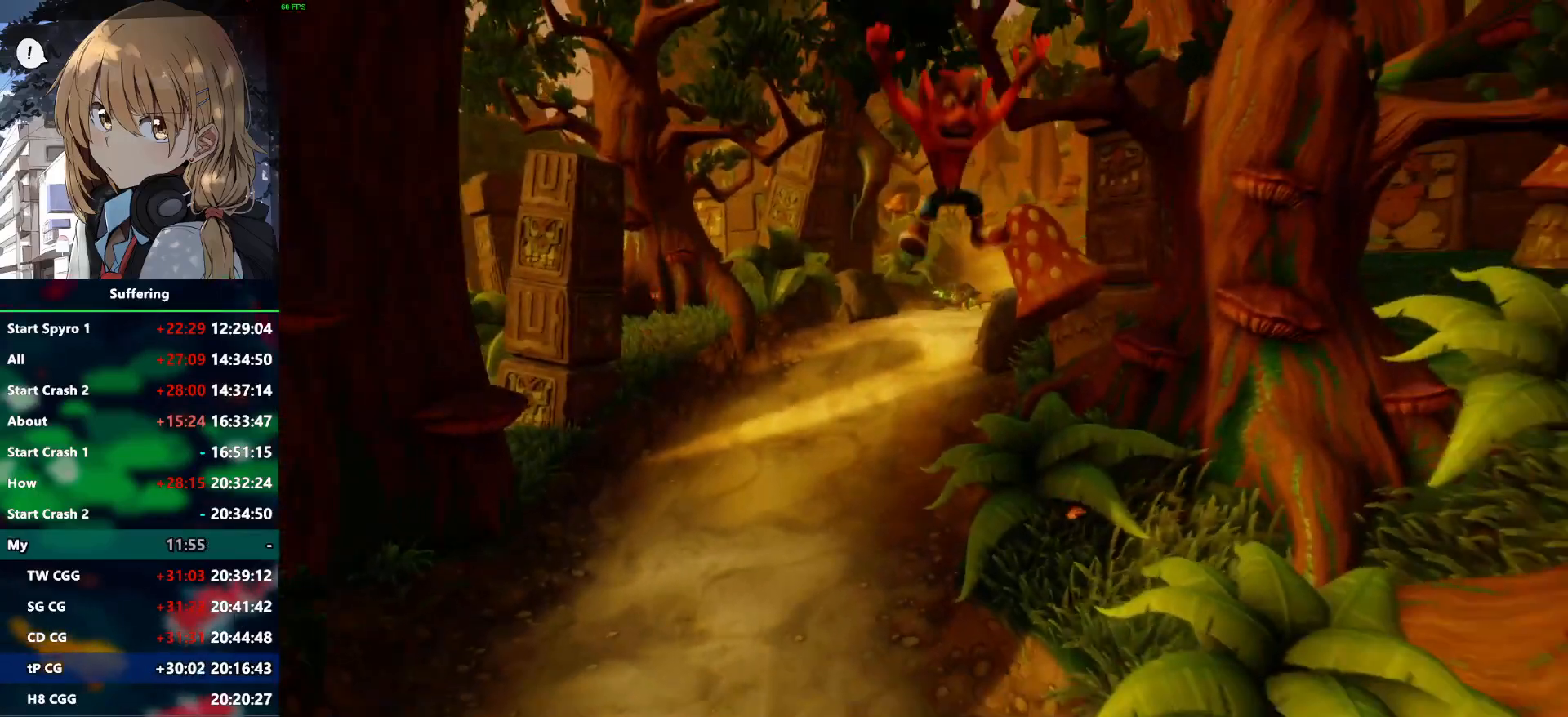
{"buttons": ["CROSS"], "left_stick": "down", "right_stick": "center", "events": [[50, "R1", "up"], [50, "SQUARE", "up"], [117, "CROSS", "up"], [350, "CROSS", "down"]]}
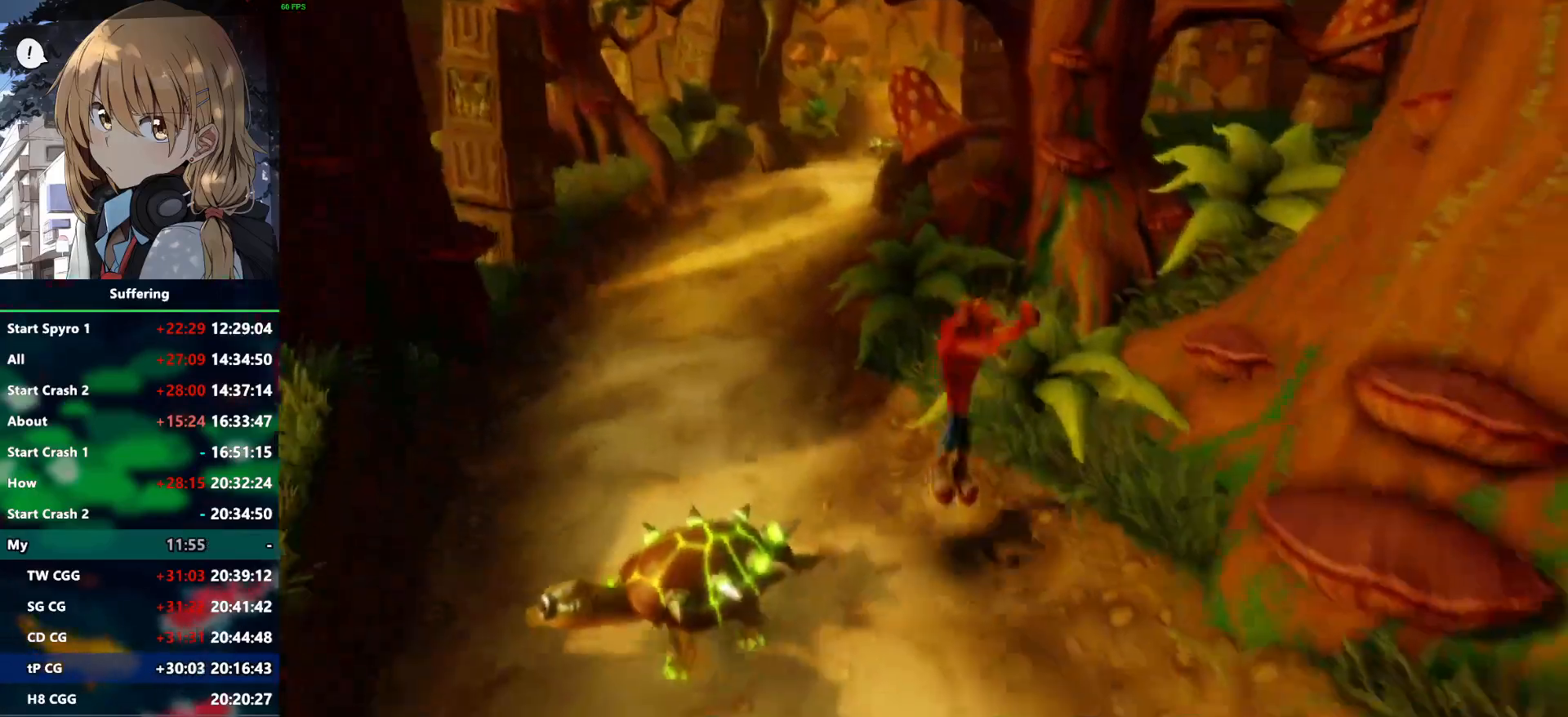
{"buttons": ["CROSS"], "left_stick": "down", "right_stick": "center", "events": []}
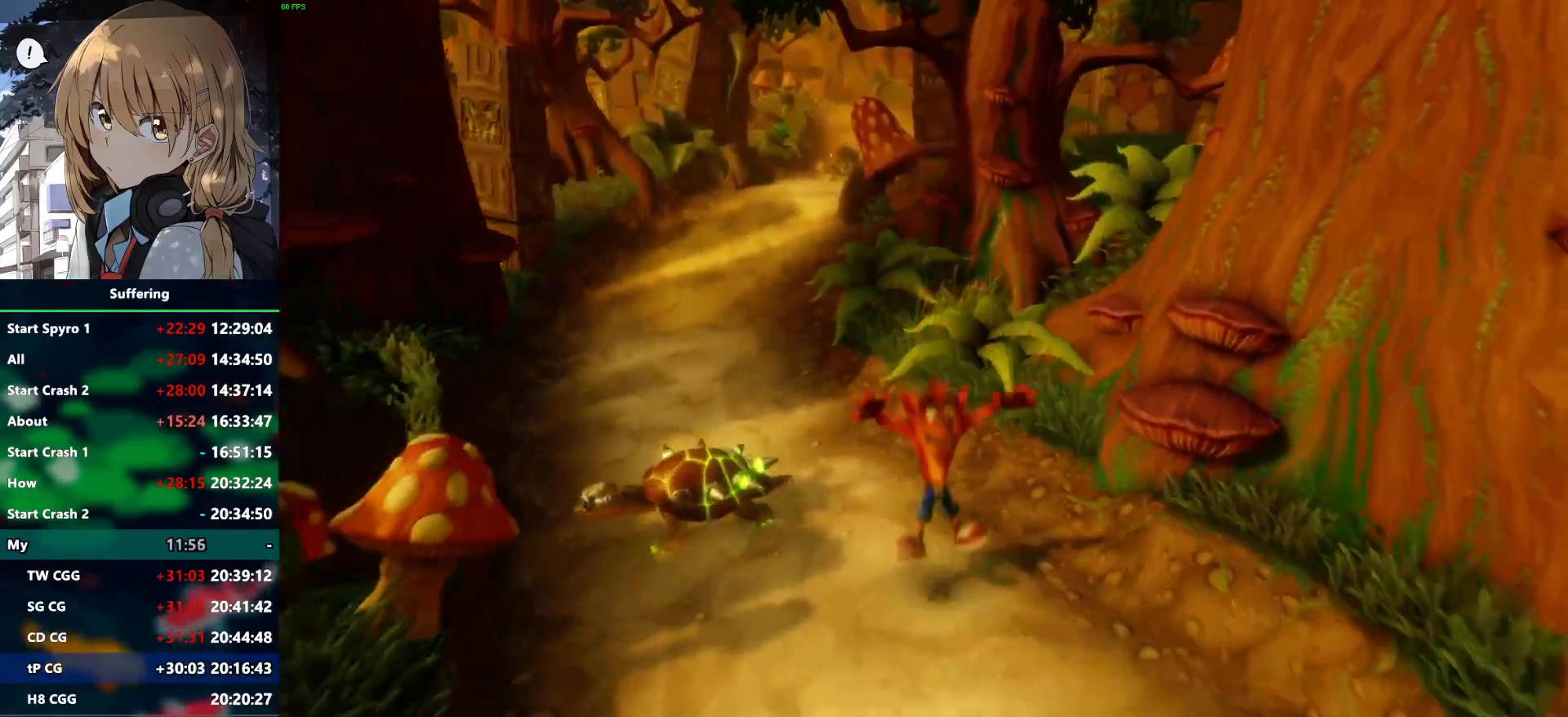
{"buttons": ["CROSS"], "left_stick": "down", "right_stick": "center", "events": []}
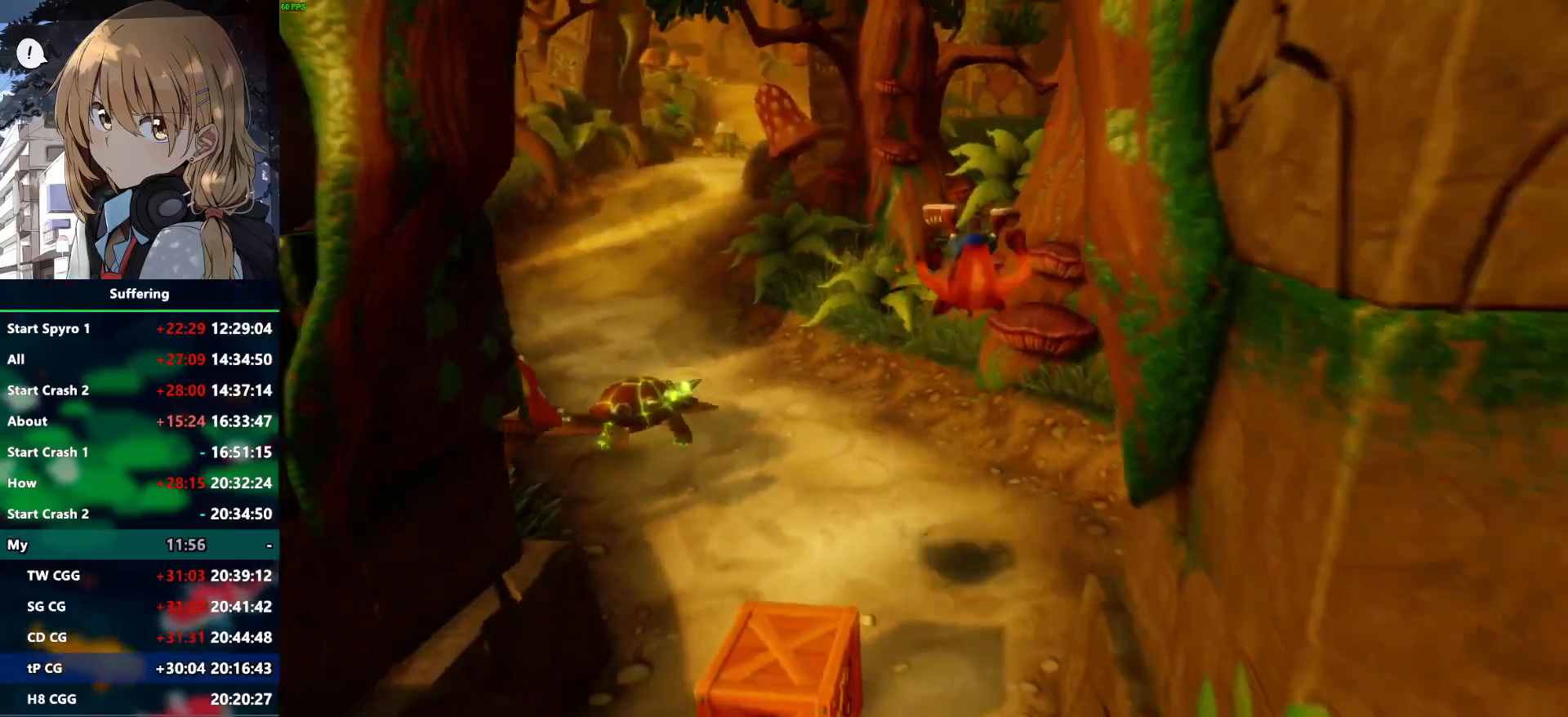
{"buttons": [], "left_stick": "up", "right_stick": "center", "events": [[150, "left_stick", "down-left"], [183, "SQUARE", "down"], [317, "SQUARE", "up"], [417, "left_stick", "up-left"], [433, "CROSS", "up"], [500, "left_stick", "up"]]}
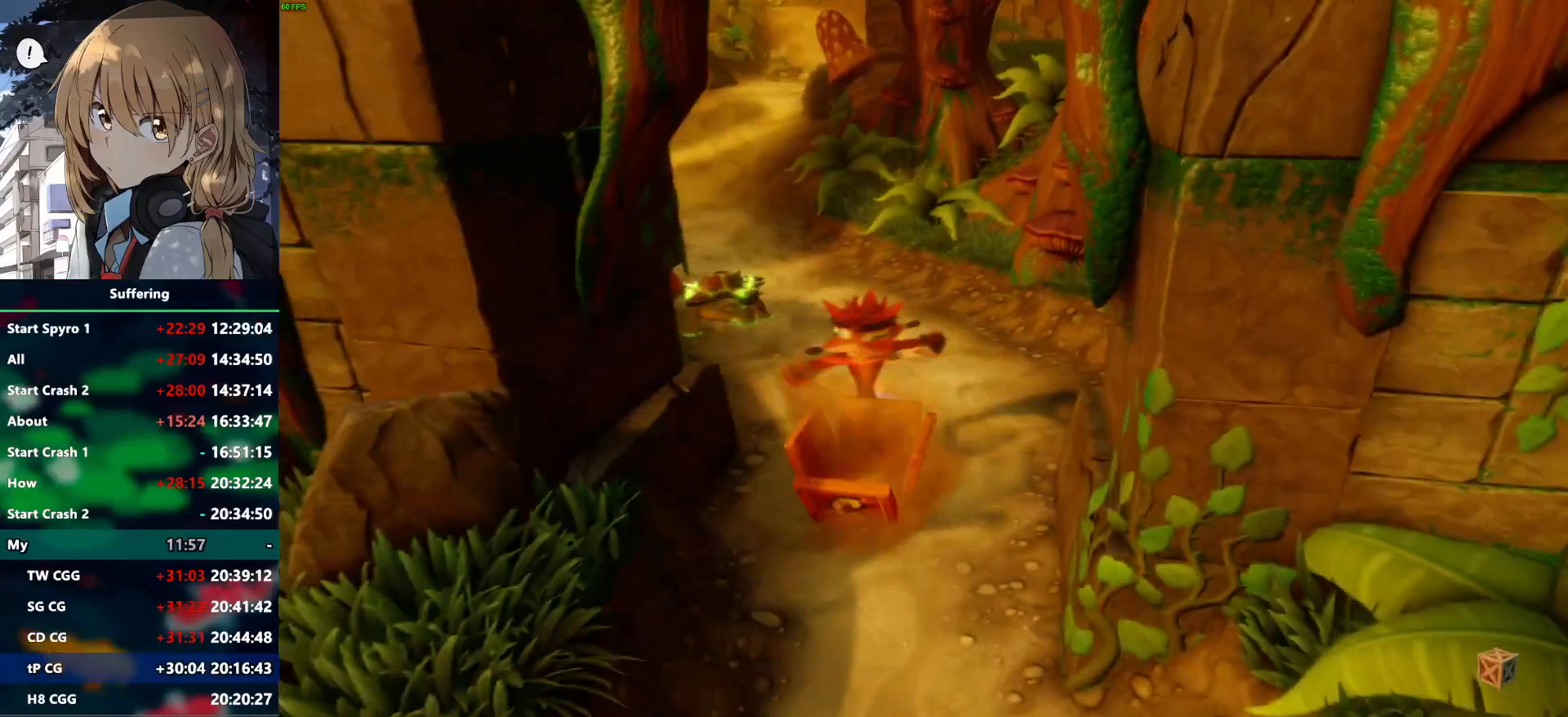
{"buttons": ["CROSS", "R1"], "left_stick": "up", "right_stick": "center", "events": [[250, "R1", "down"], [417, "CROSS", "down"]]}
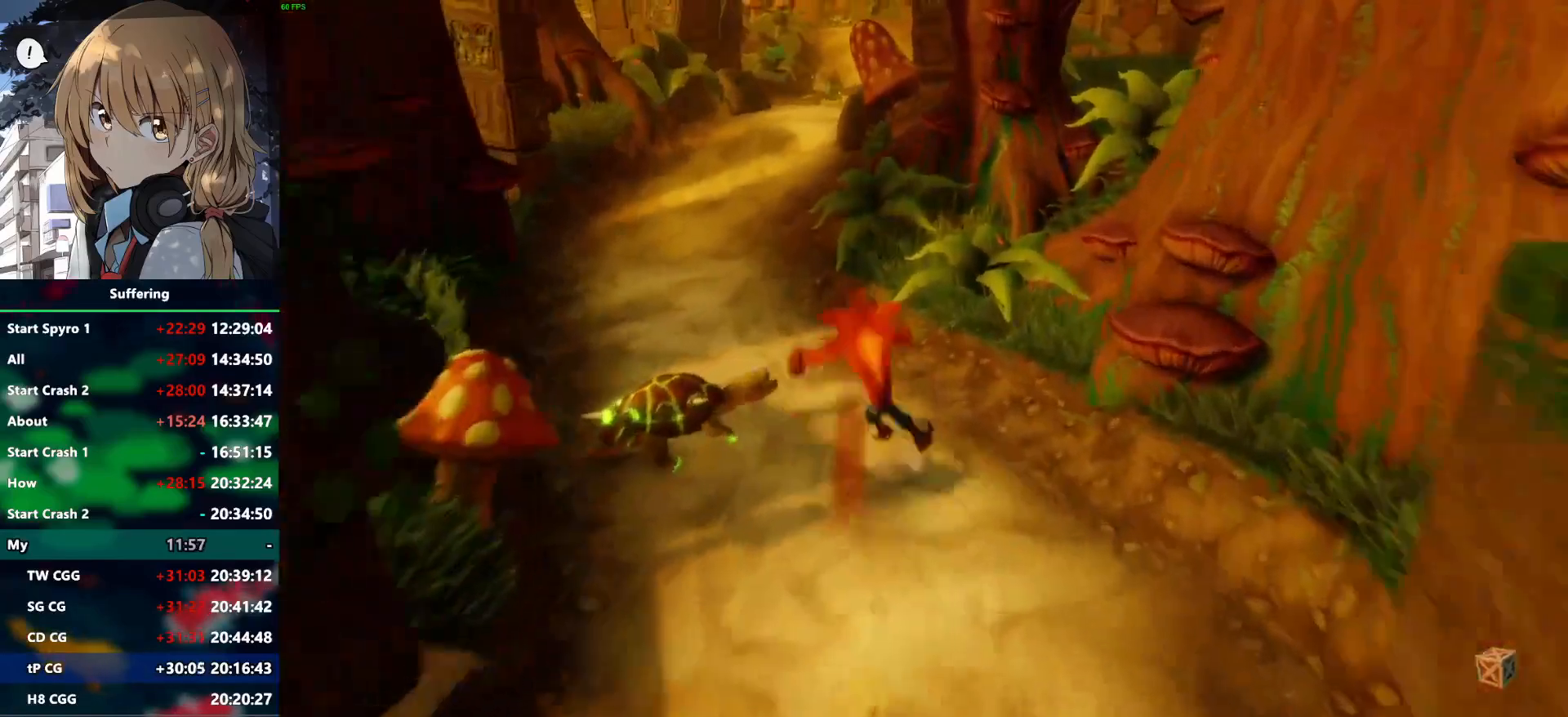
{"buttons": ["CROSS", "R1"], "left_stick": "up", "right_stick": "center", "events": []}
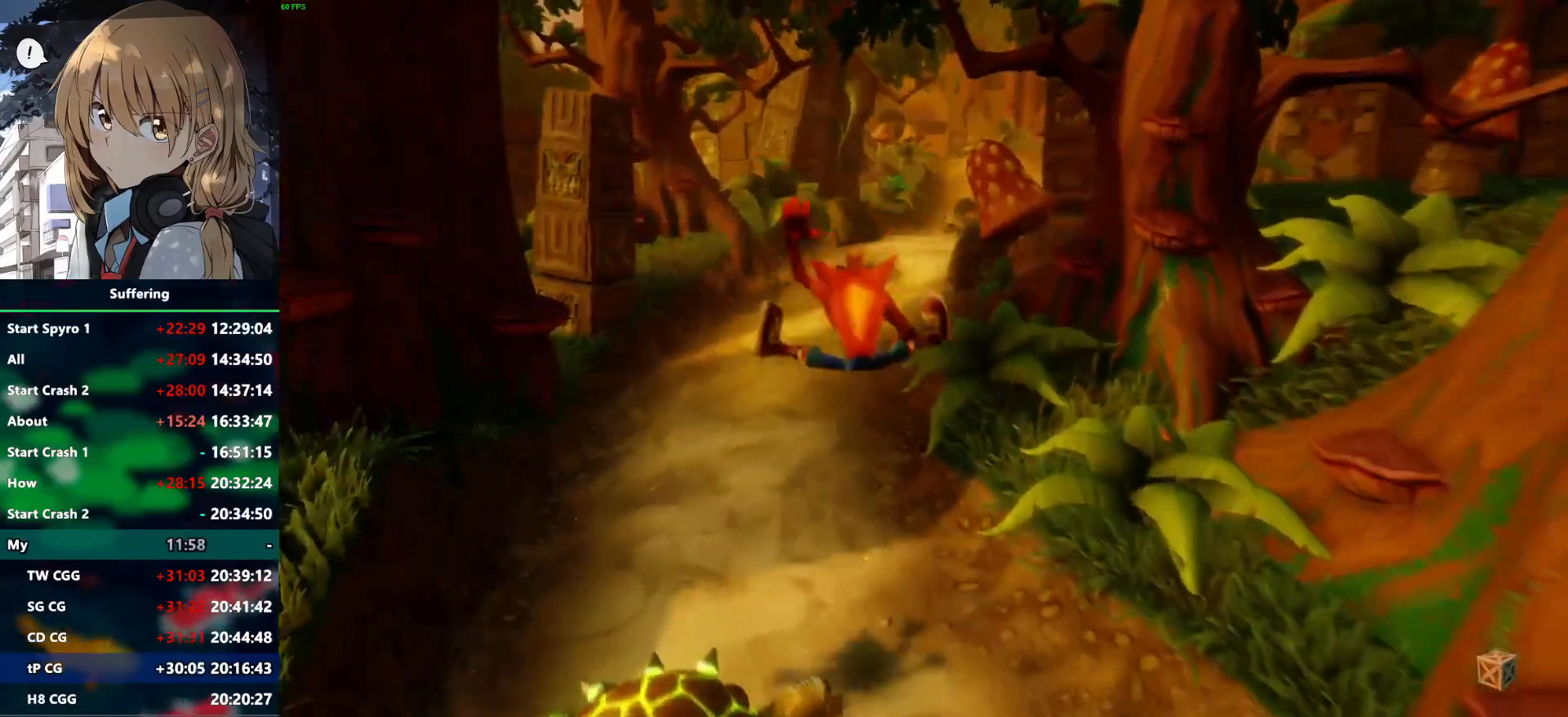
{"buttons": [], "left_stick": "up", "right_stick": "center", "events": [[50, "CROSS", "up"], [50, "R1", "up"], [283, "CROSS", "down"], [383, "CROSS", "up"]]}
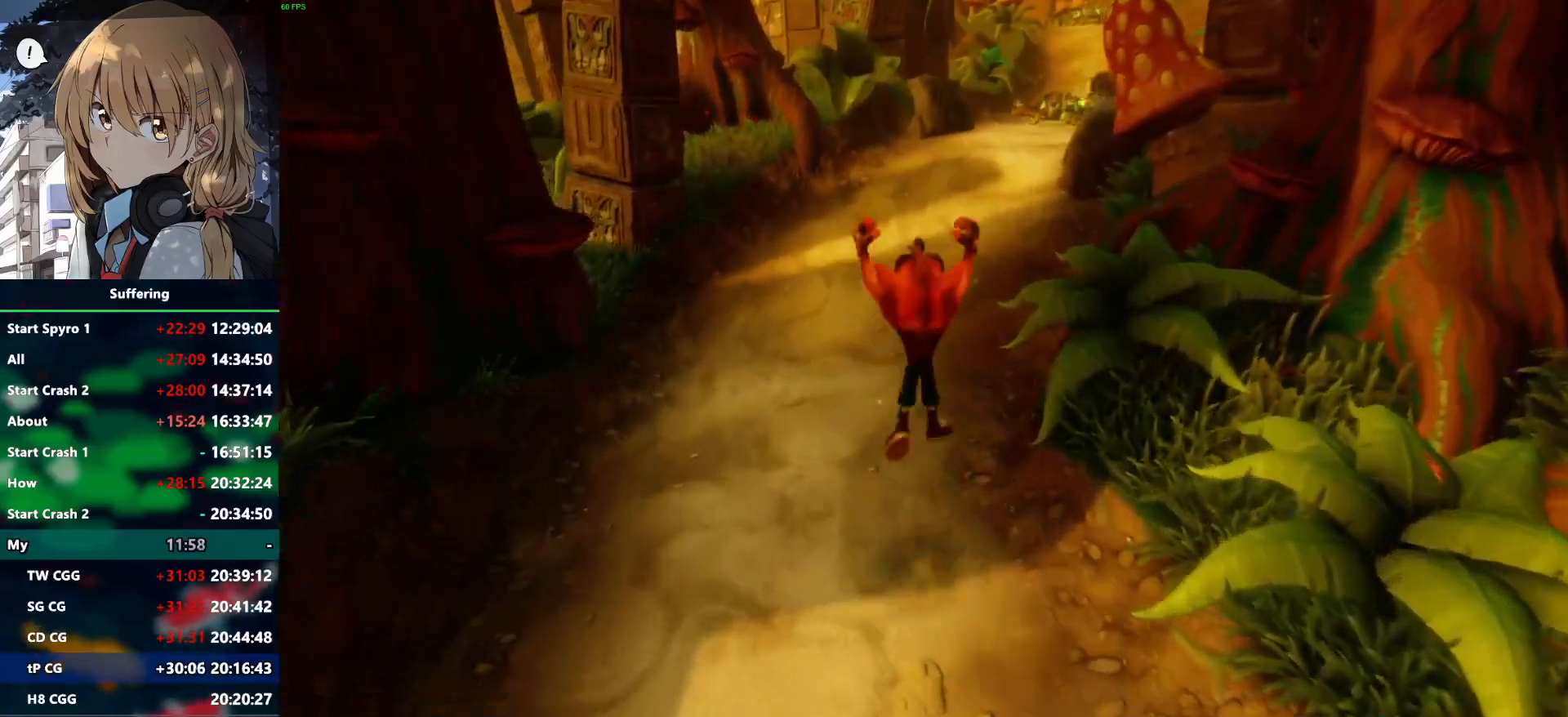
{"buttons": [], "left_stick": "up", "right_stick": "center", "events": []}
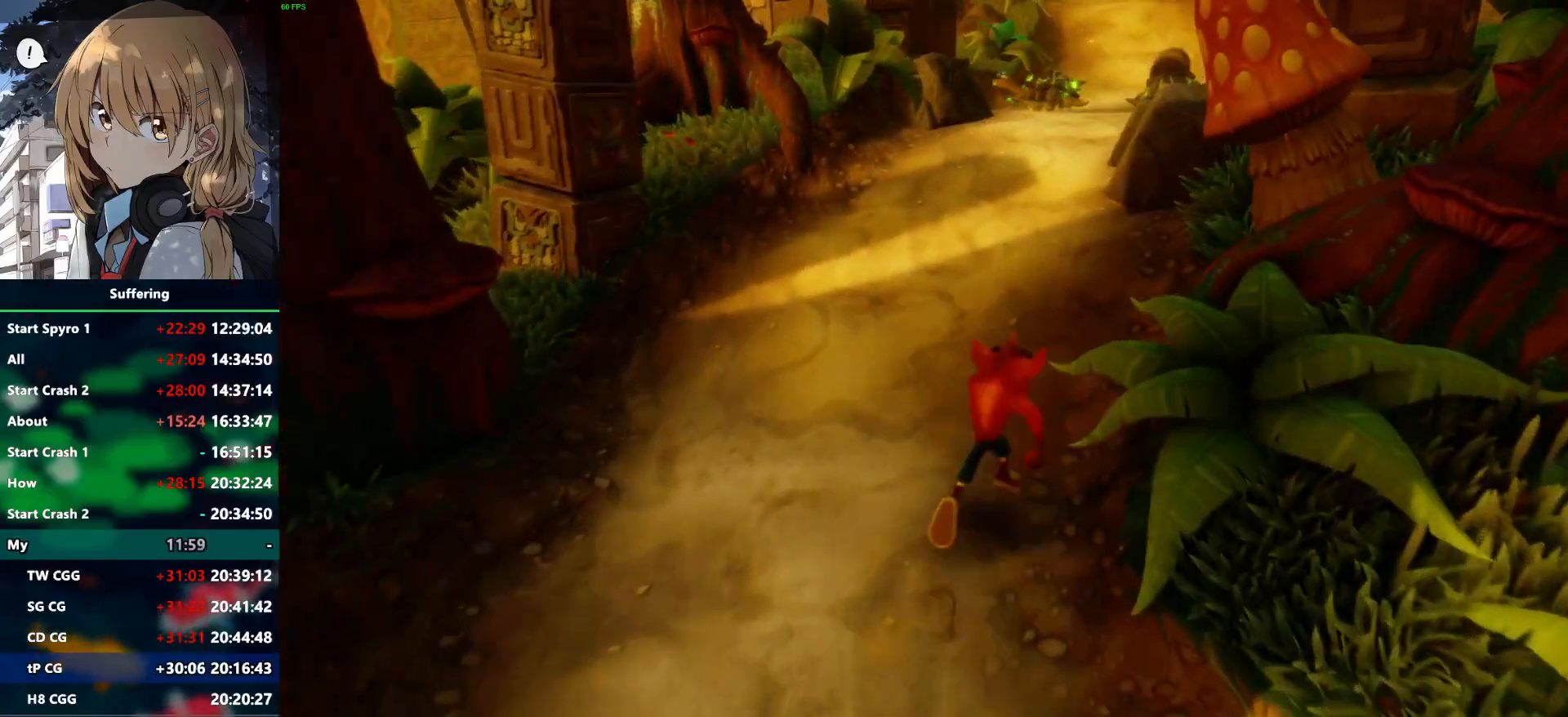
{"buttons": [], "left_stick": "up", "right_stick": "center", "events": [[83, "R1", "down"], [200, "SQUARE", "down"], [300, "CROSS", "down"], [317, "R1", "up"], [333, "SQUARE", "up"], [367, "CROSS", "up"]]}
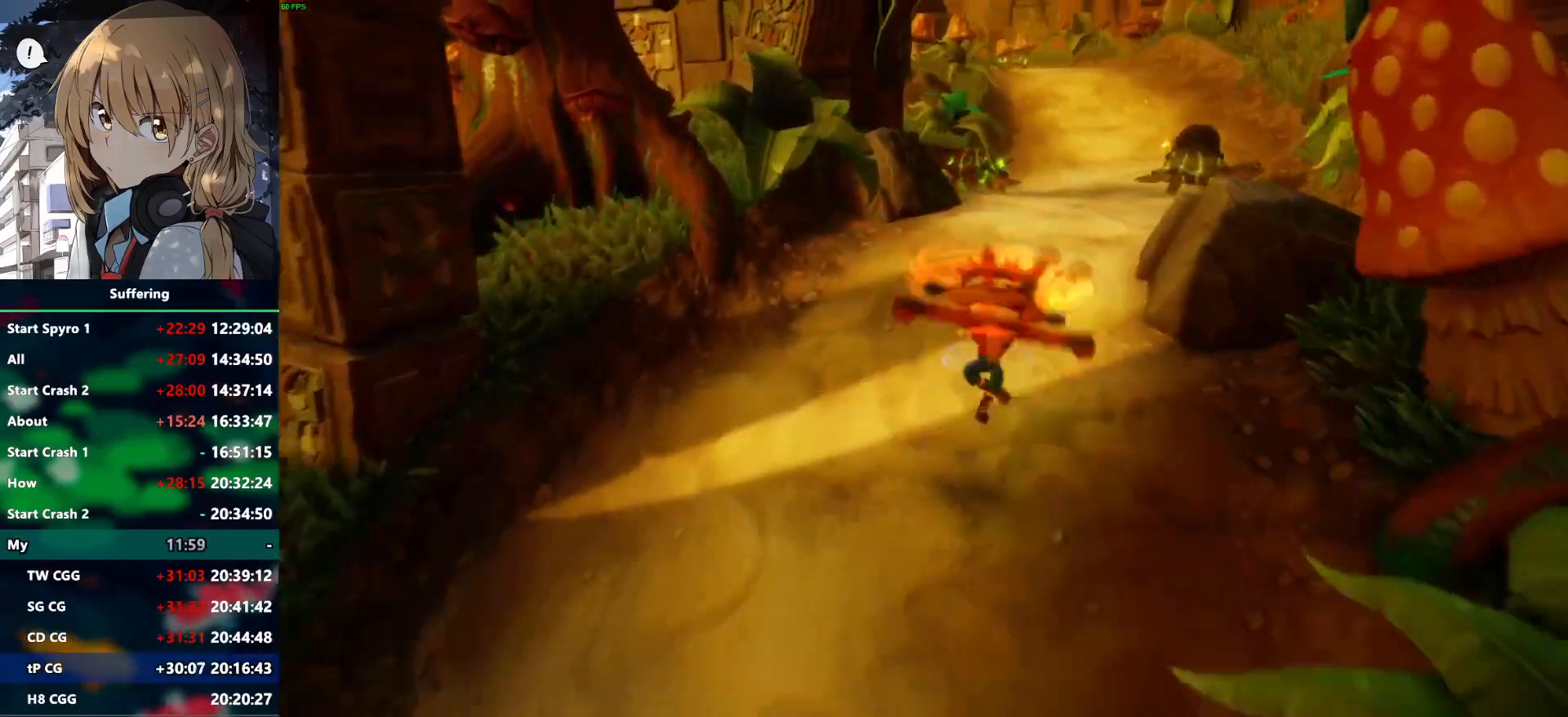
{"buttons": ["SQUARE"], "left_stick": "up", "right_stick": "center", "events": [[200, "R1", "down"], [333, "R1", "up"], [433, "SQUARE", "down"]]}
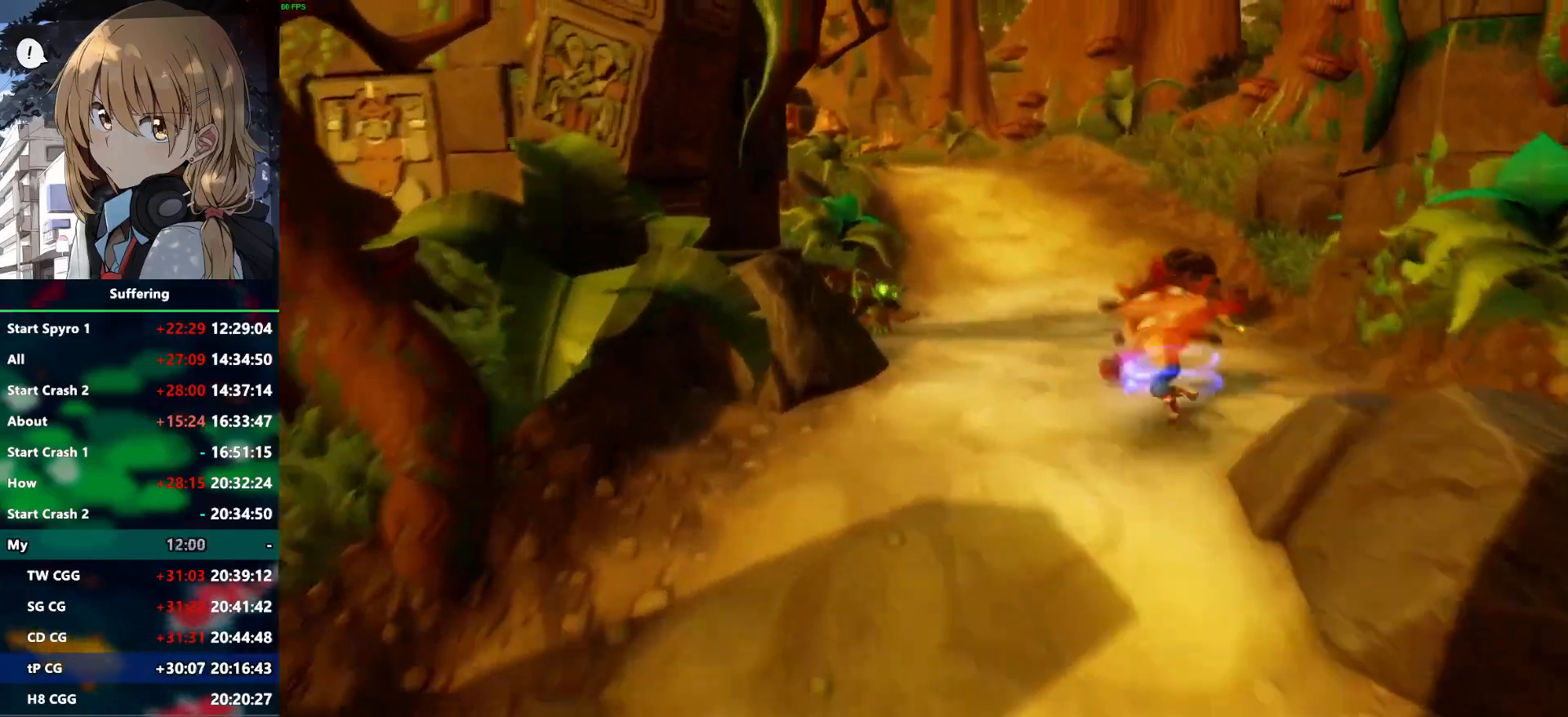
{"buttons": ["R1"], "left_stick": "up", "right_stick": "center", "events": [[50, "SQUARE", "up"], [400, "R1", "down"]]}
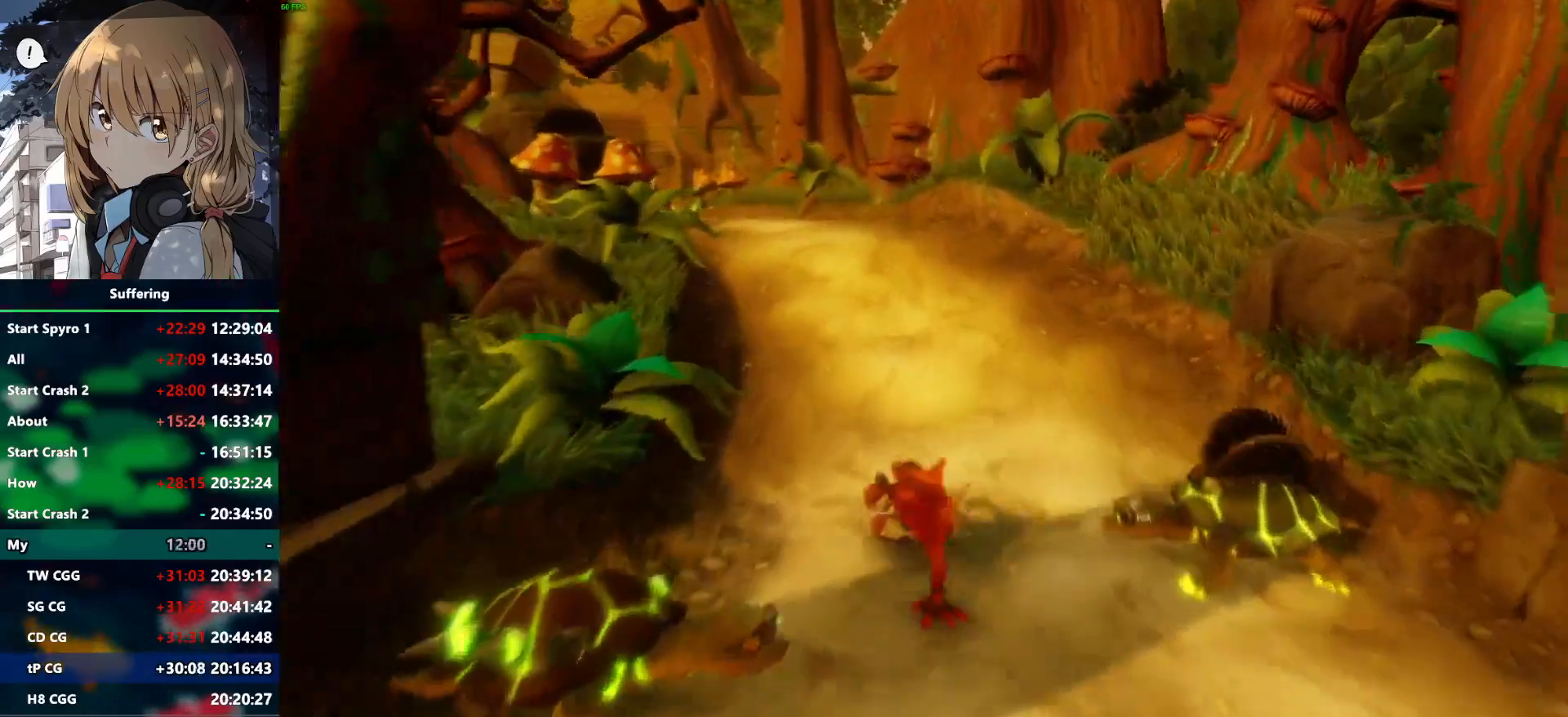
{"buttons": [], "left_stick": "up", "right_stick": "center", "events": [[17, "R1", "up"], [133, "SQUARE", "down"], [267, "SQUARE", "up"]]}
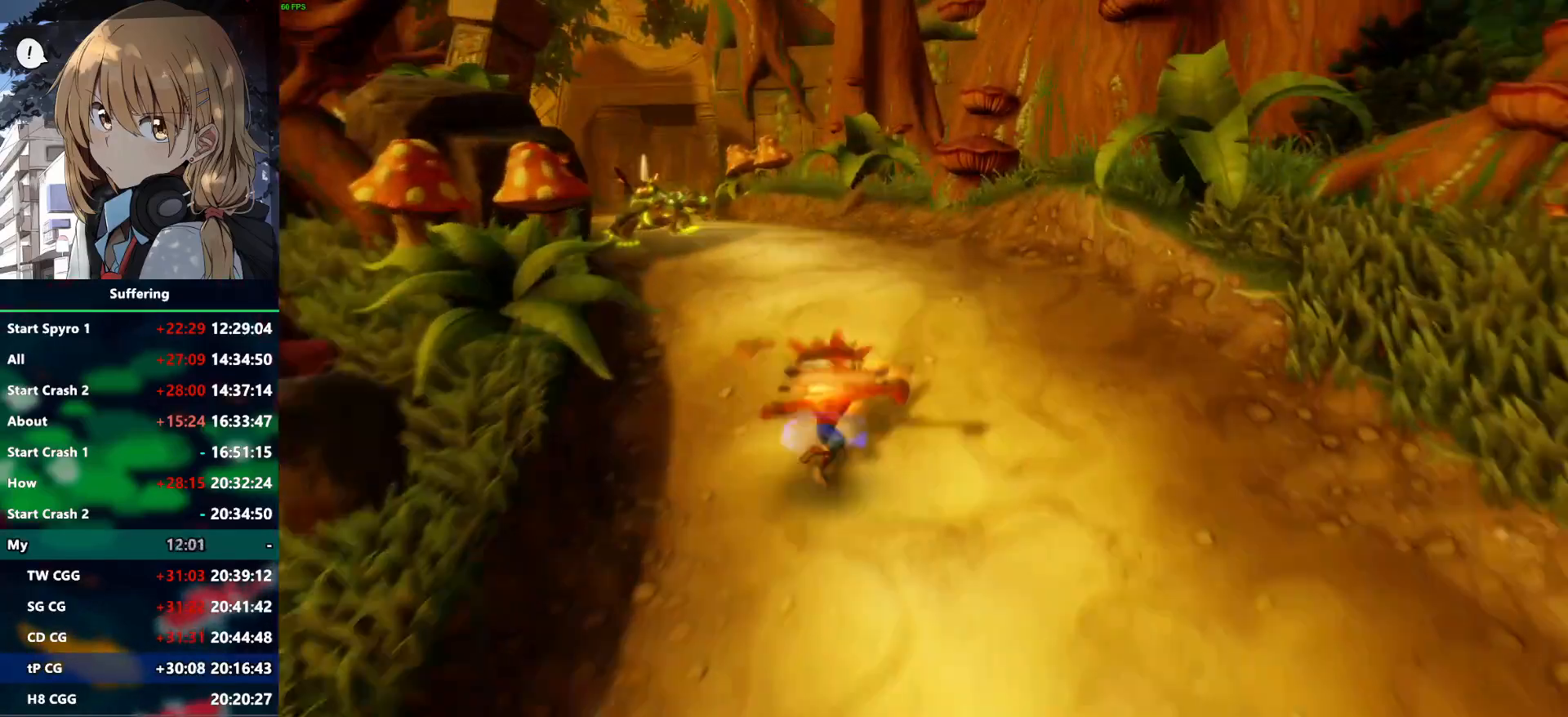
{"buttons": [], "left_stick": "up", "right_stick": "center", "events": [[133, "R1", "down"], [267, "R1", "up"], [350, "SQUARE", "down"], [500, "SQUARE", "up"]]}
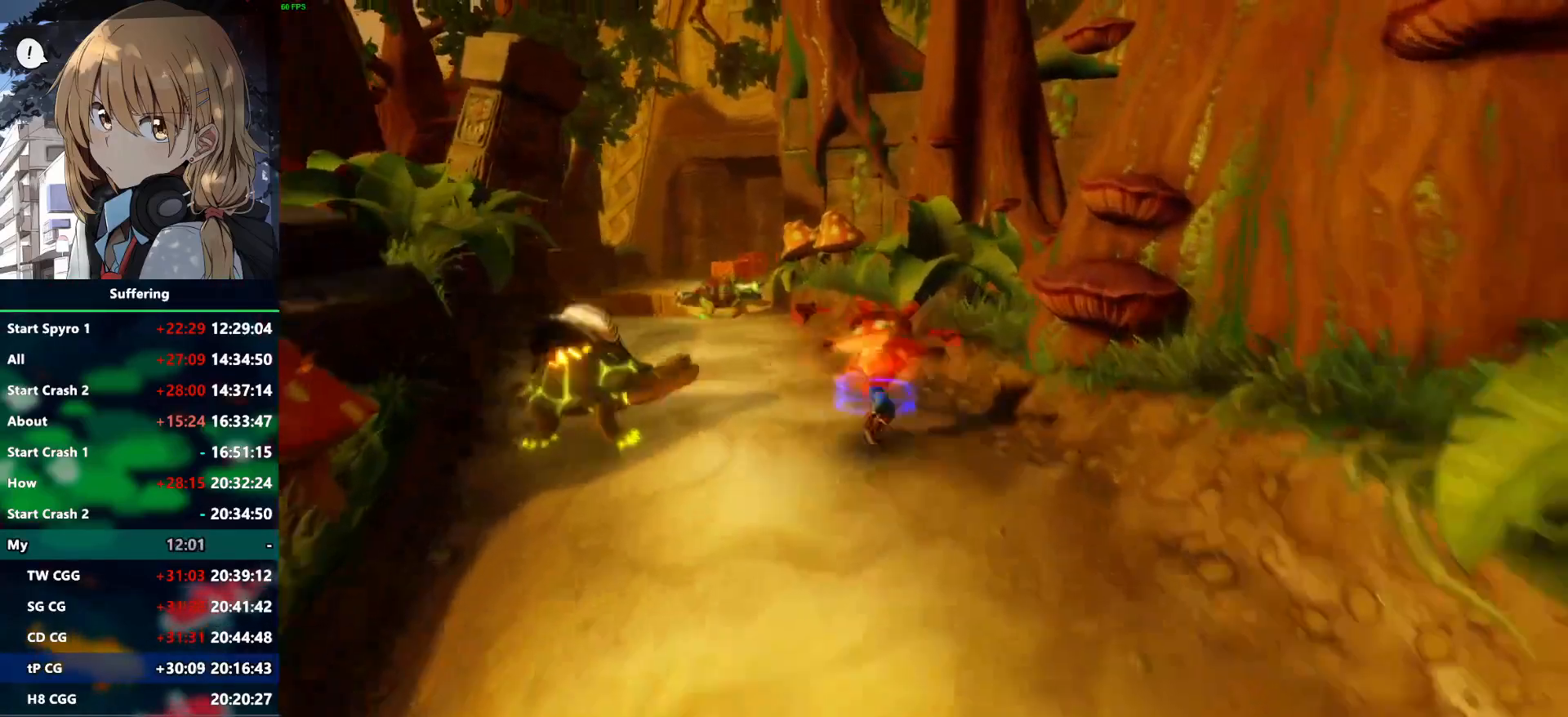
{"buttons": ["R1"], "left_stick": "up", "right_stick": "center", "events": [[417, "R1", "down"]]}